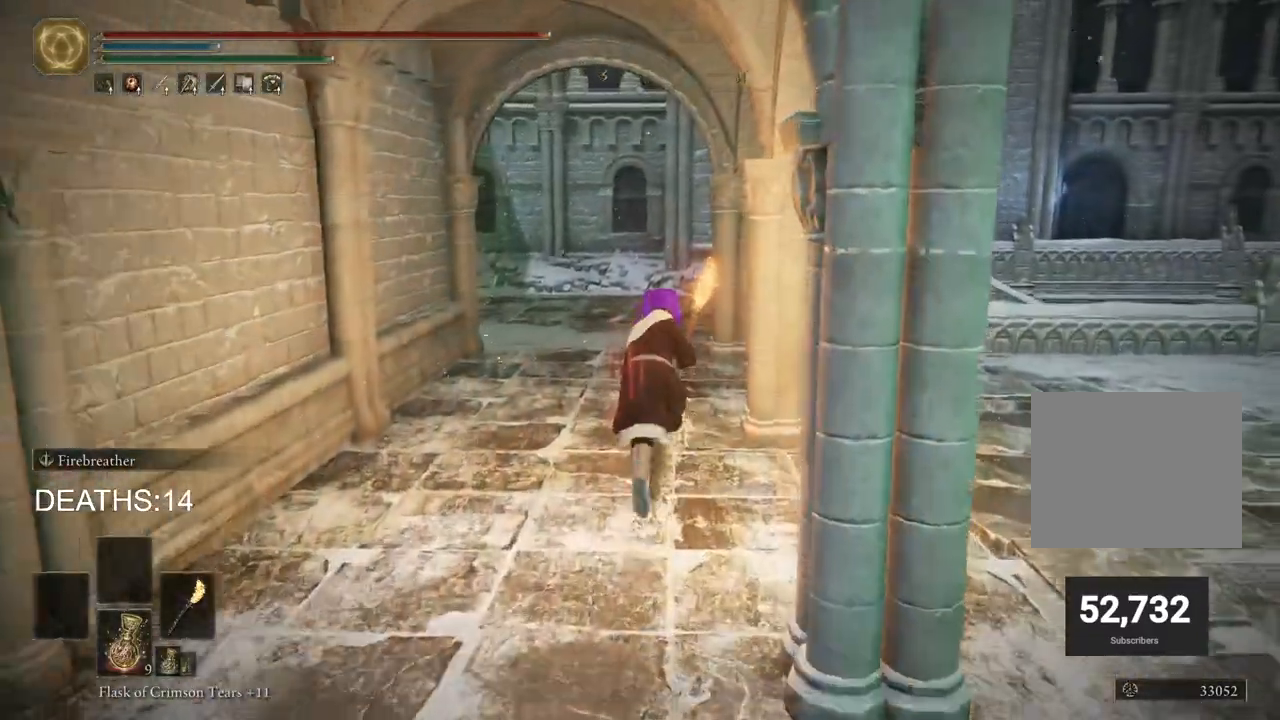
Gameplay with a controller (PlayStation layout); each line is a JSON object with the inputs held at the frame after it. "events" lists button and stick changes between this image and that frame as [ms after this image, input, new state], when the widget could be followed in between.
{"buttons": ["CIRCLE"], "left_stick": "up", "right_stick": "down-right", "events": [[150, "right_stick", "right"], [500, "right_stick", "down-right"]]}
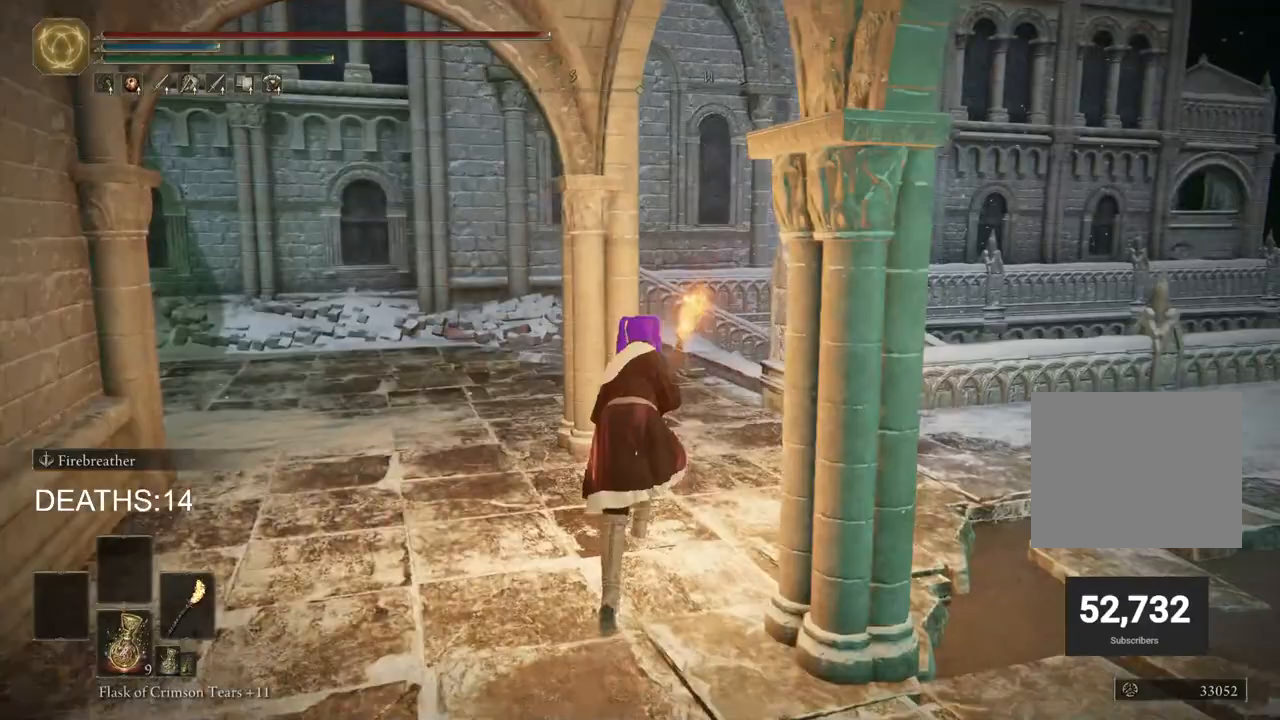
{"buttons": ["CIRCLE"], "left_stick": "up", "right_stick": "down-right", "events": []}
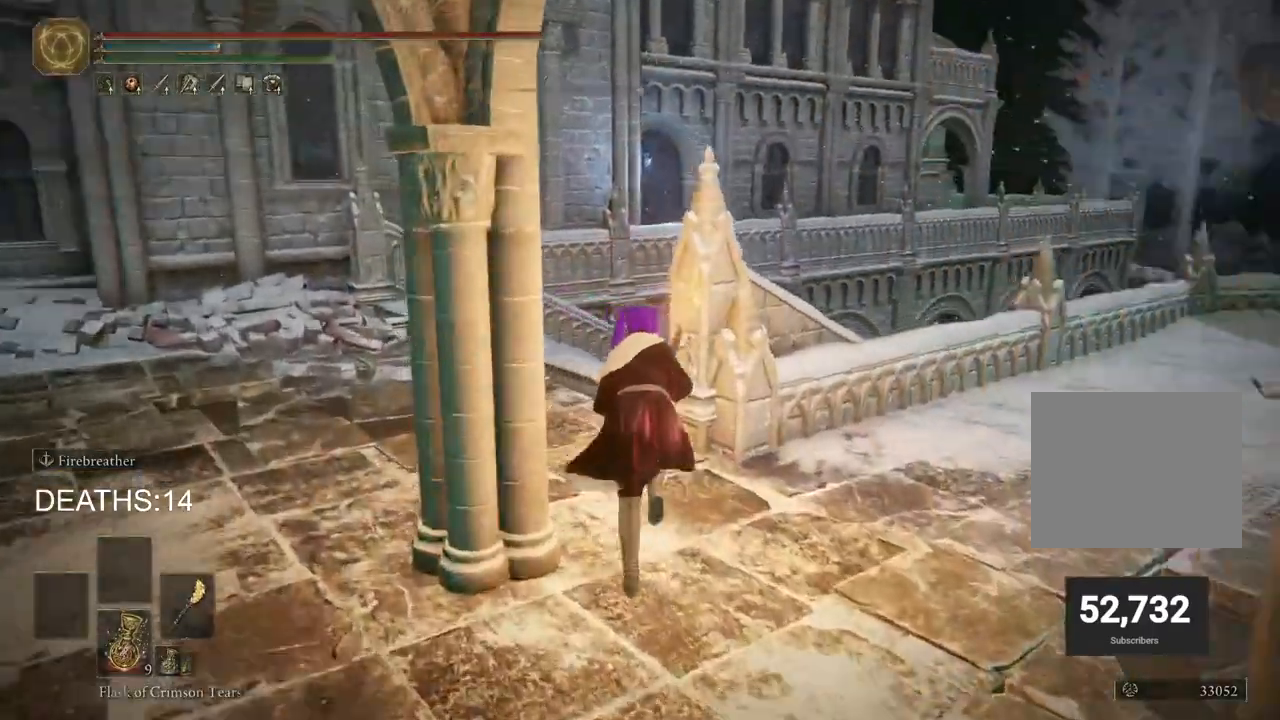
{"buttons": ["CIRCLE"], "left_stick": "up", "right_stick": "right", "events": [[500, "right_stick", "right"]]}
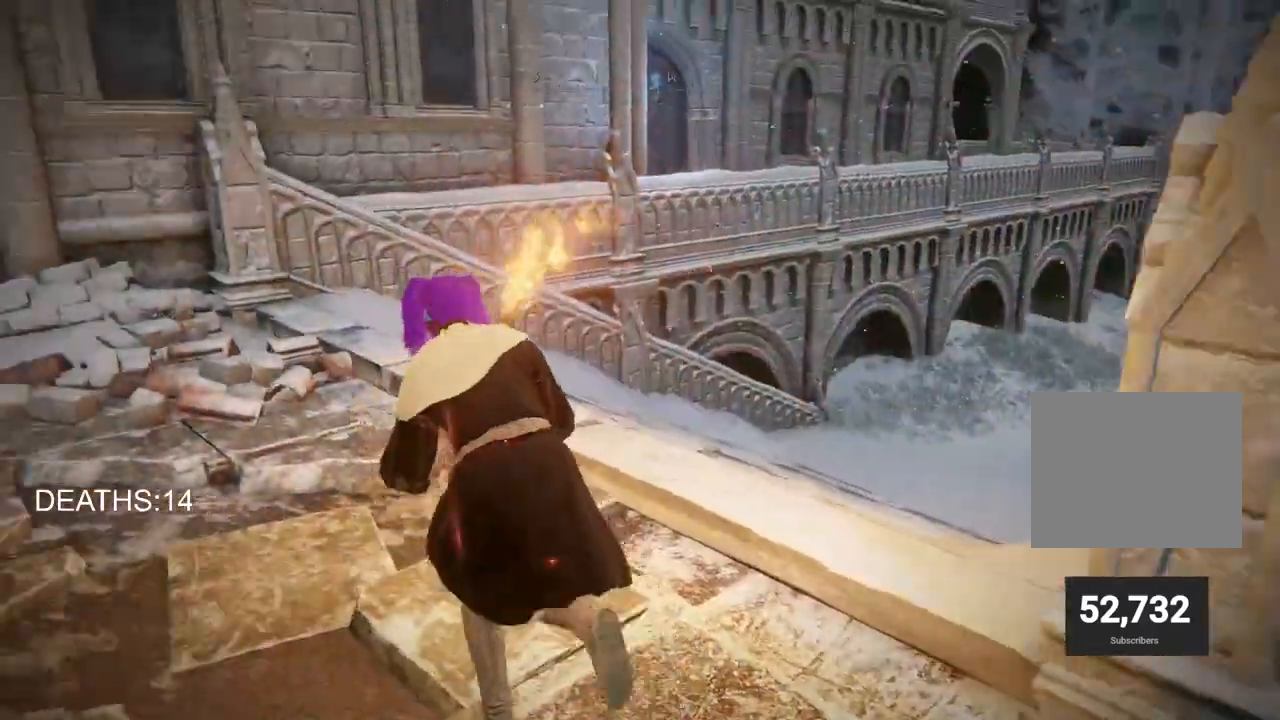
{"buttons": ["CIRCLE"], "left_stick": "up", "right_stick": "right", "events": []}
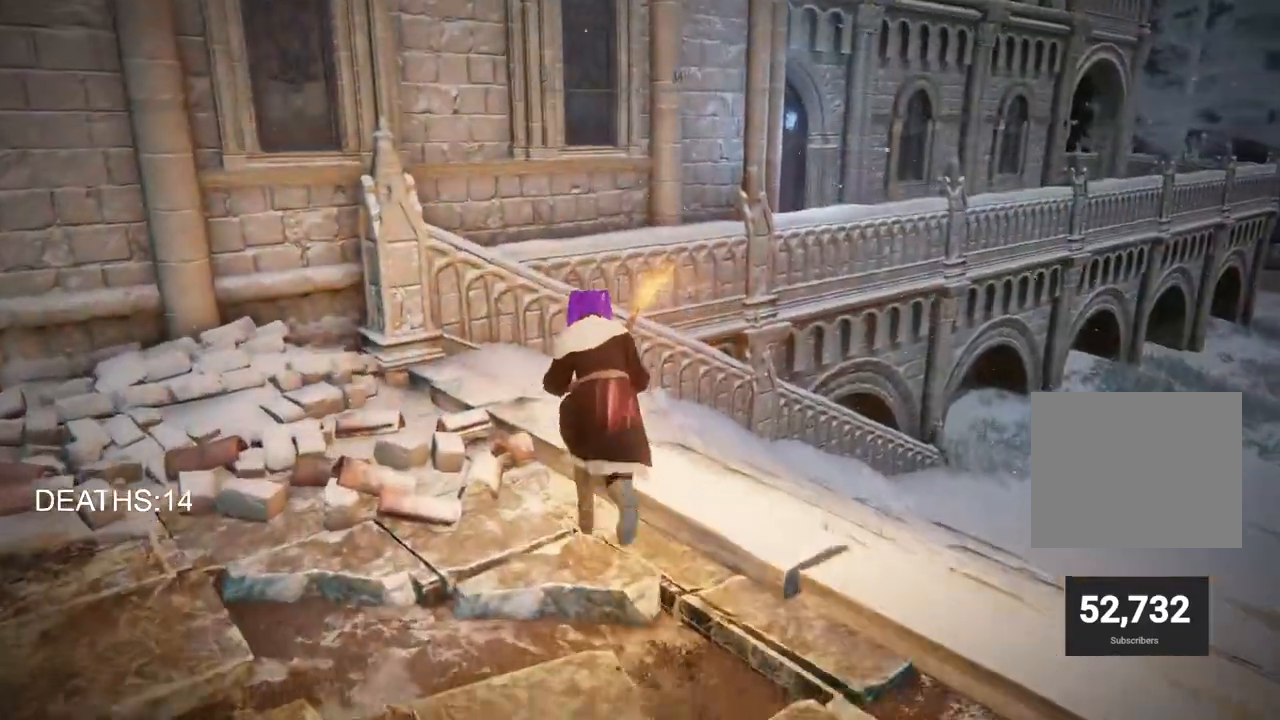
{"buttons": ["CIRCLE"], "left_stick": "up", "right_stick": "right", "events": [[100, "CROSS", "down"], [350, "CROSS", "up"]]}
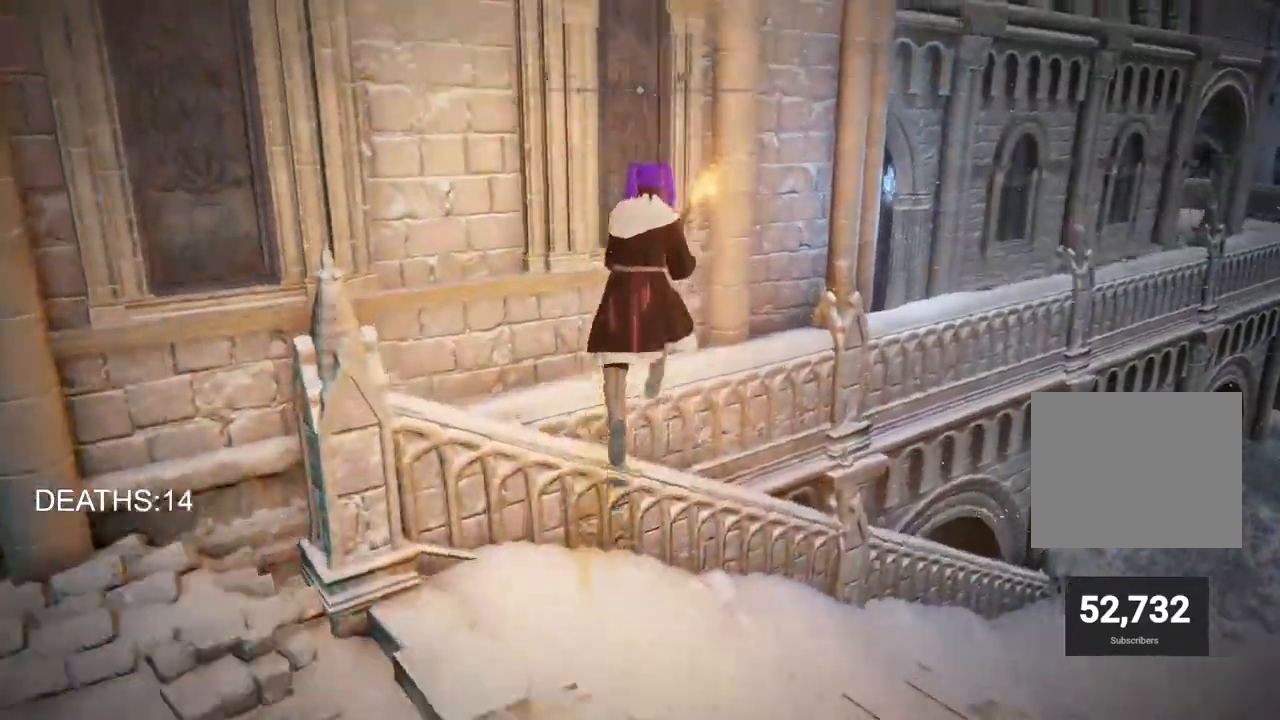
{"buttons": ["CROSS", "CIRCLE"], "left_stick": "up", "right_stick": "center", "events": [[233, "right_stick", "center"], [483, "CROSS", "down"]]}
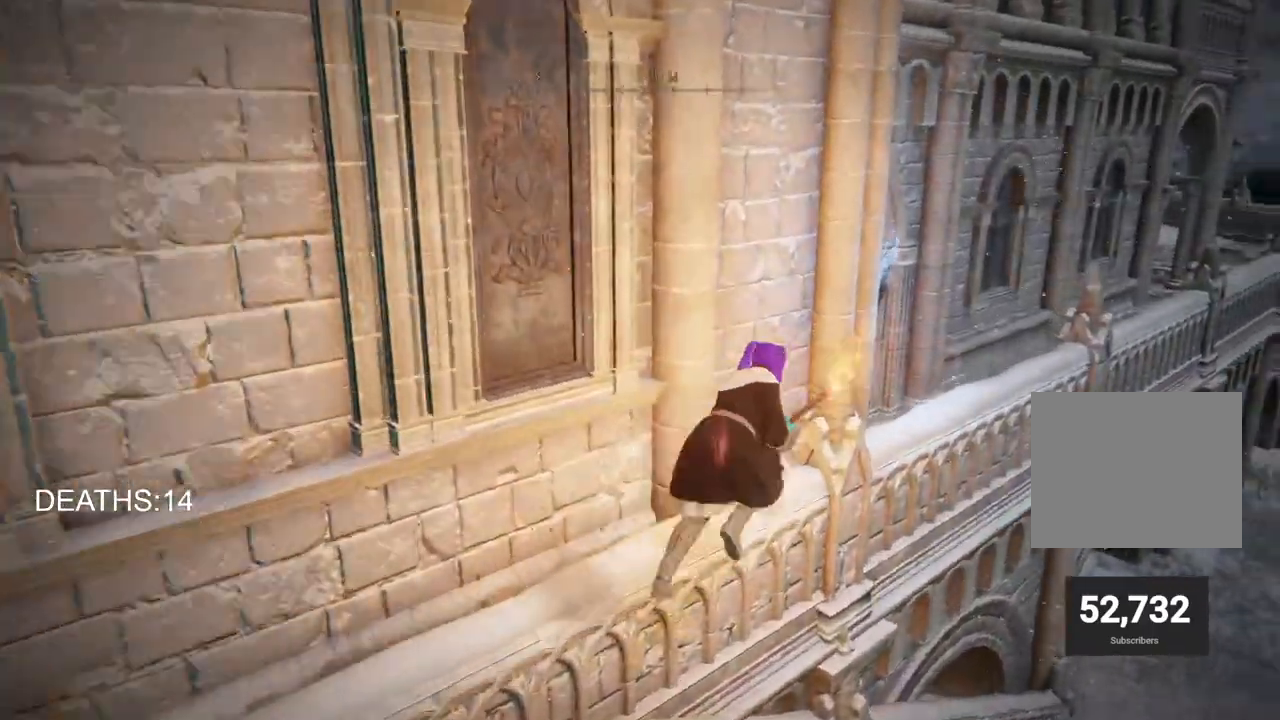
{"buttons": [], "left_stick": "up", "right_stick": "down-left"}
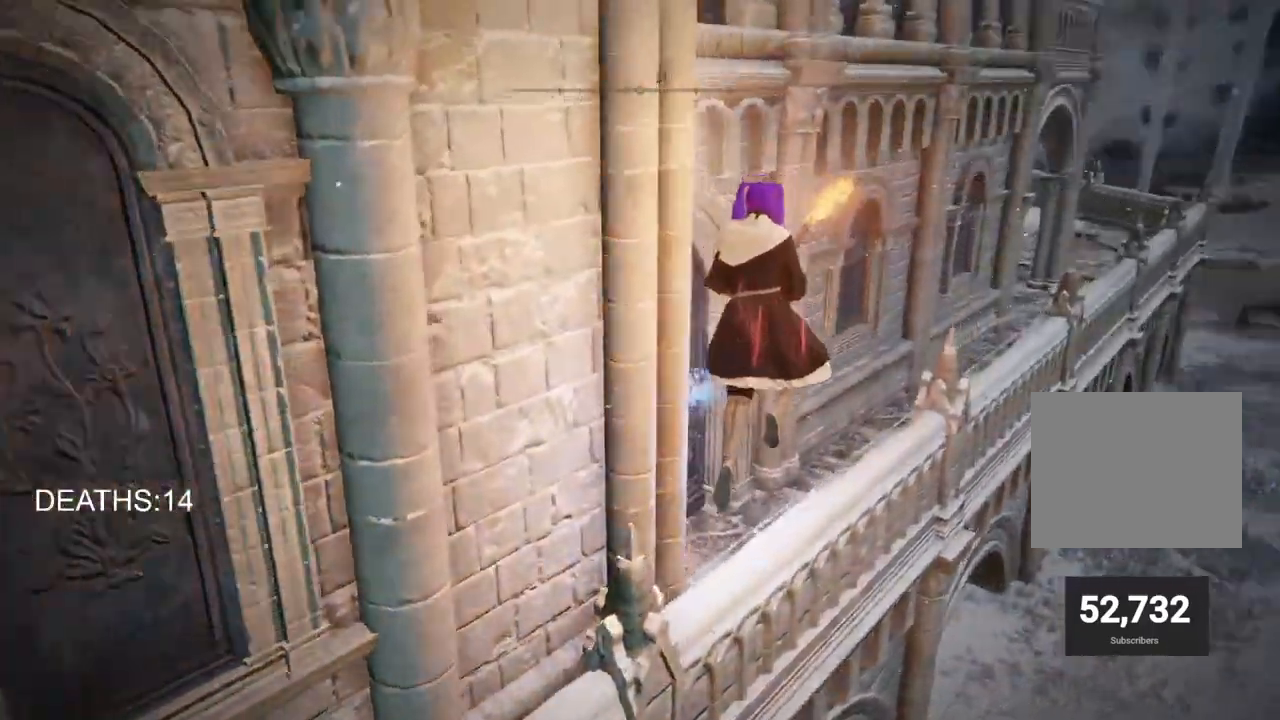
{"buttons": [], "left_stick": "up", "right_stick": "left", "events": [[433, "right_stick", "left"]]}
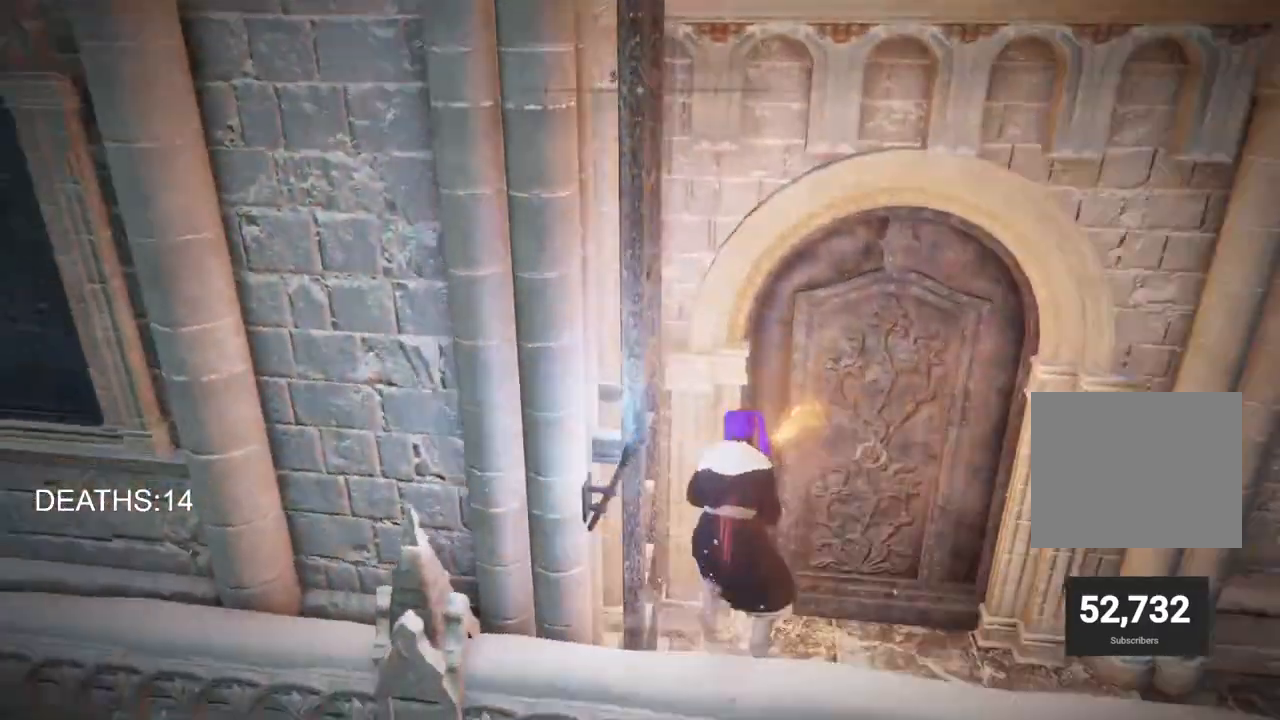
{"buttons": ["TRIANGLE"], "left_stick": "up-left", "right_stick": "center"}
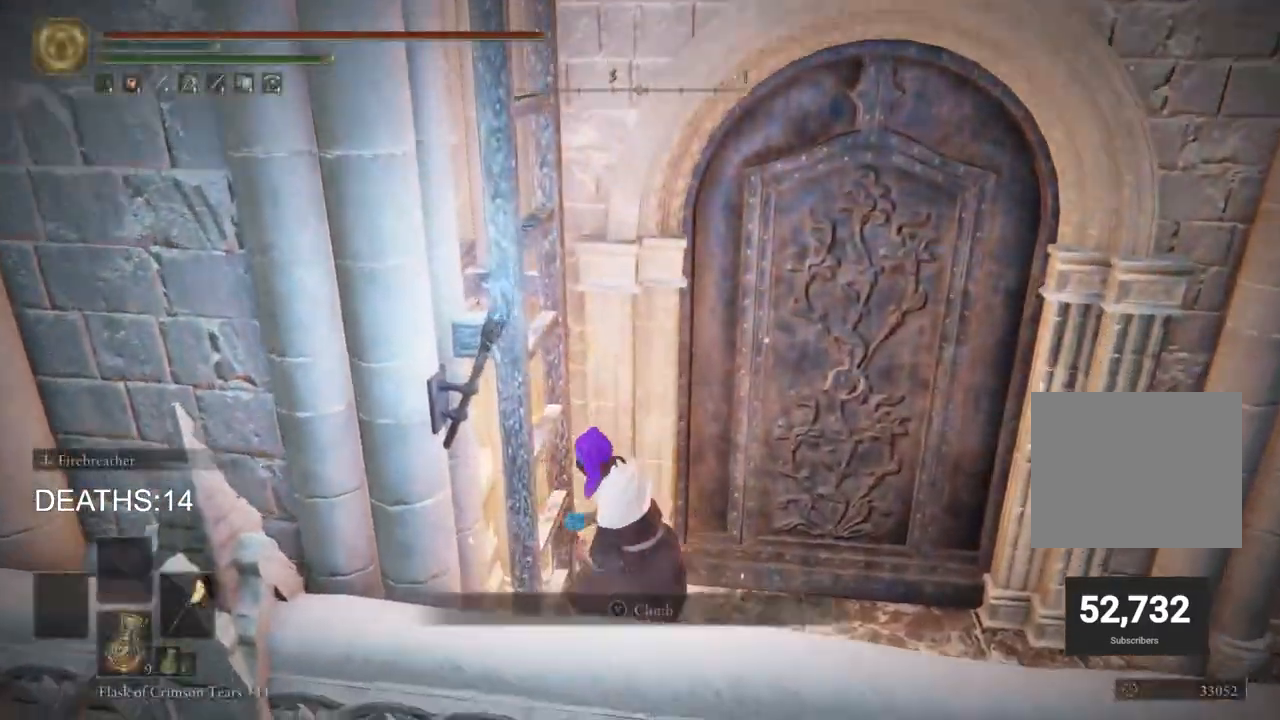
{"buttons": ["CIRCLE"], "left_stick": "up-left", "right_stick": "center", "events": [[50, "TRIANGLE", "up"], [117, "TRIANGLE", "down"], [200, "TRIANGLE", "up"], [367, "CIRCLE", "down"]]}
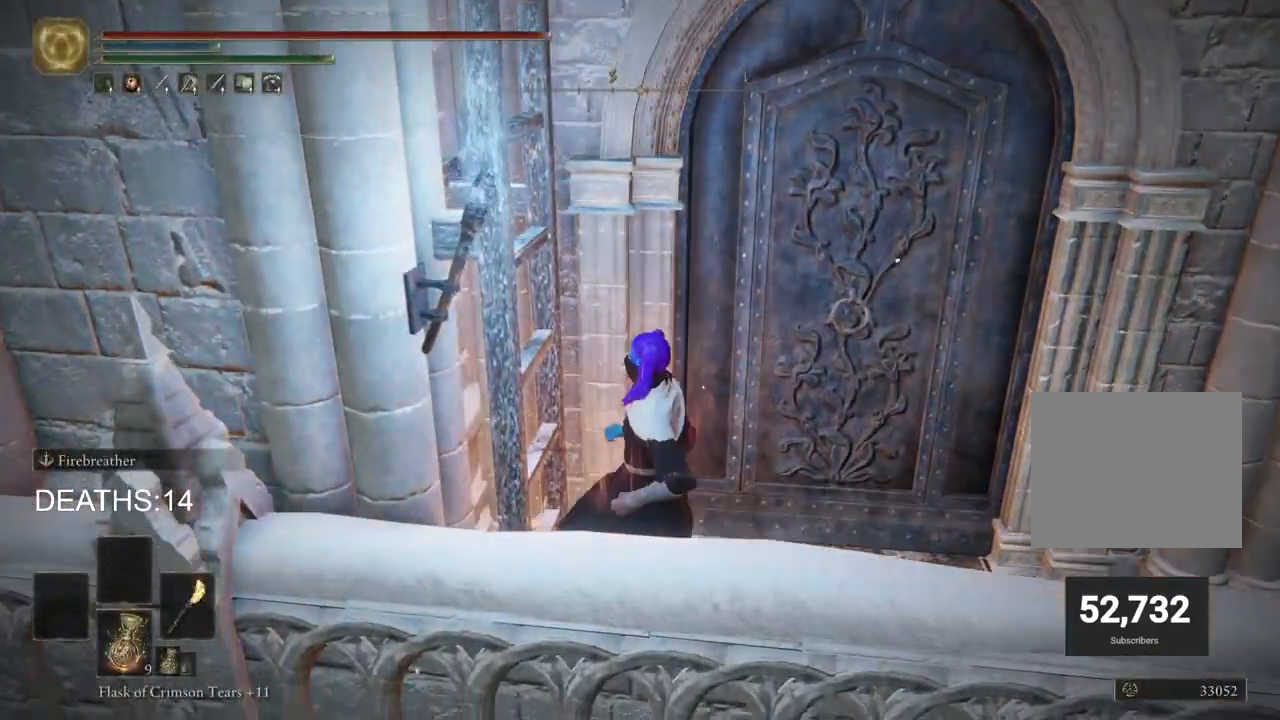
{"buttons": ["CIRCLE"], "left_stick": "up", "right_stick": "center", "events": [[500, "left_stick", "up"]]}
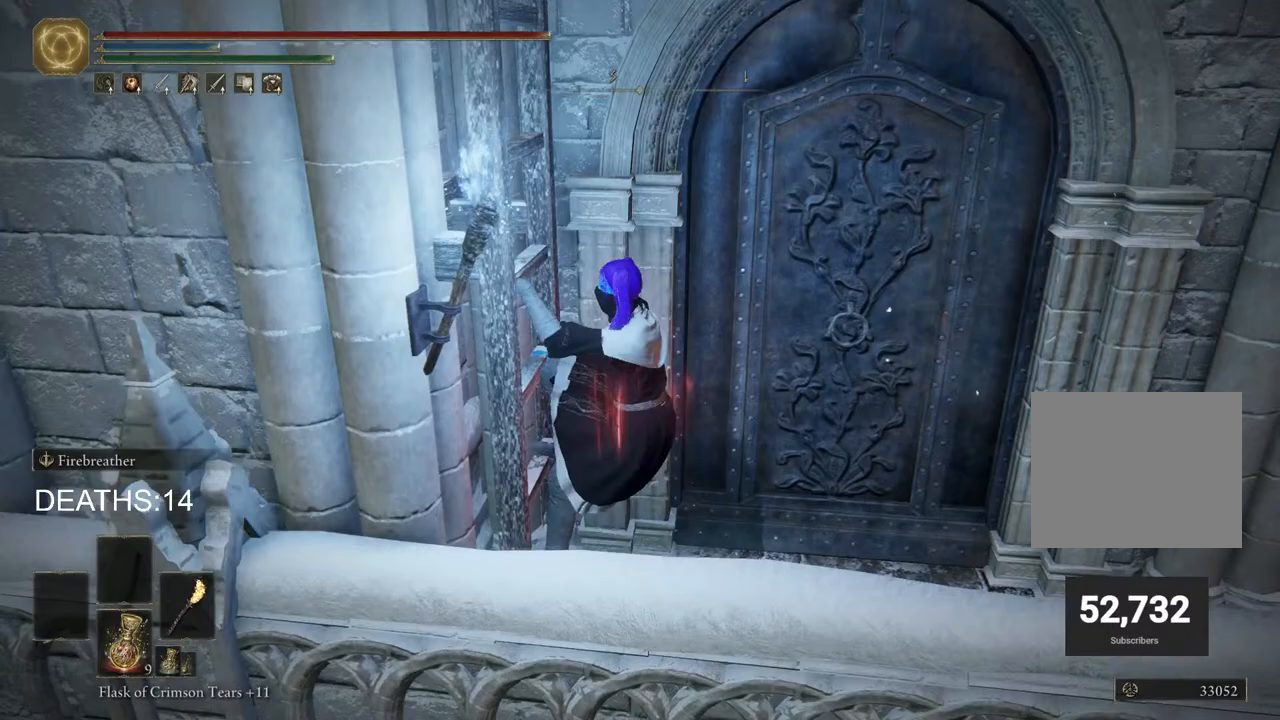
{"buttons": ["CIRCLE"], "left_stick": "up", "right_stick": "left", "events": [[433, "right_stick", "left"]]}
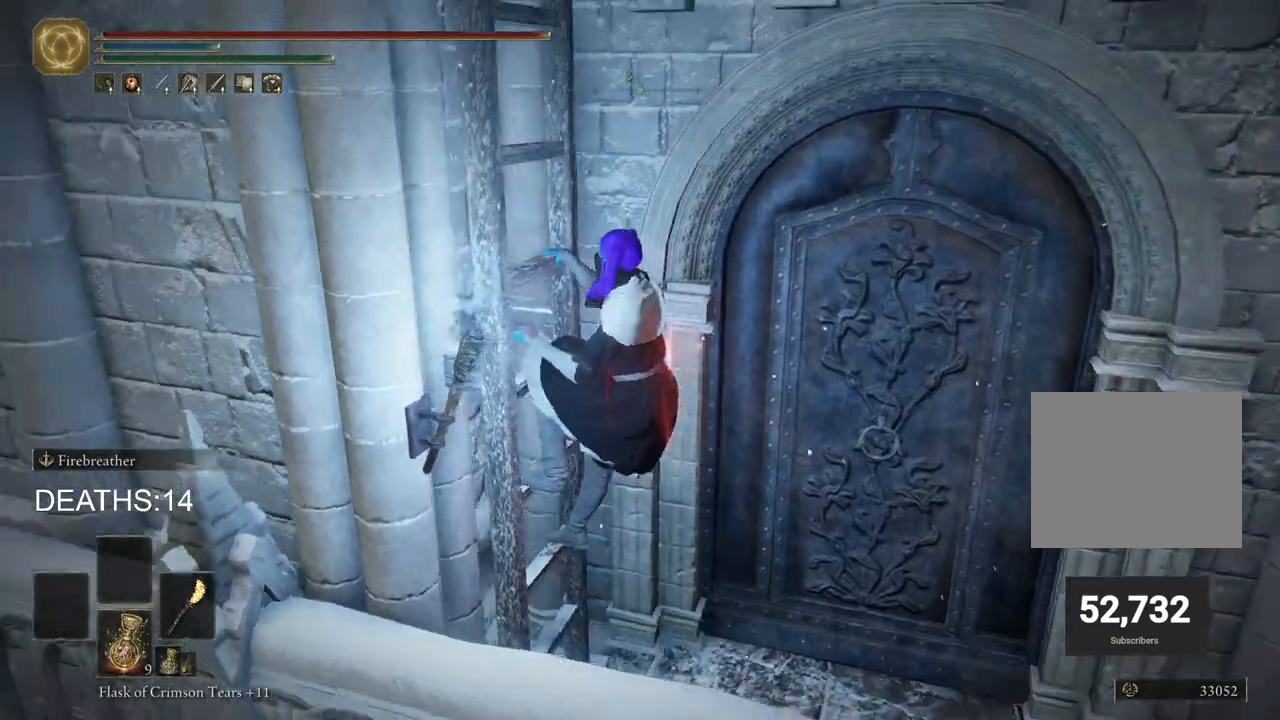
{"buttons": ["CIRCLE"], "left_stick": "up", "right_stick": "center", "events": [[367, "right_stick", "center"]]}
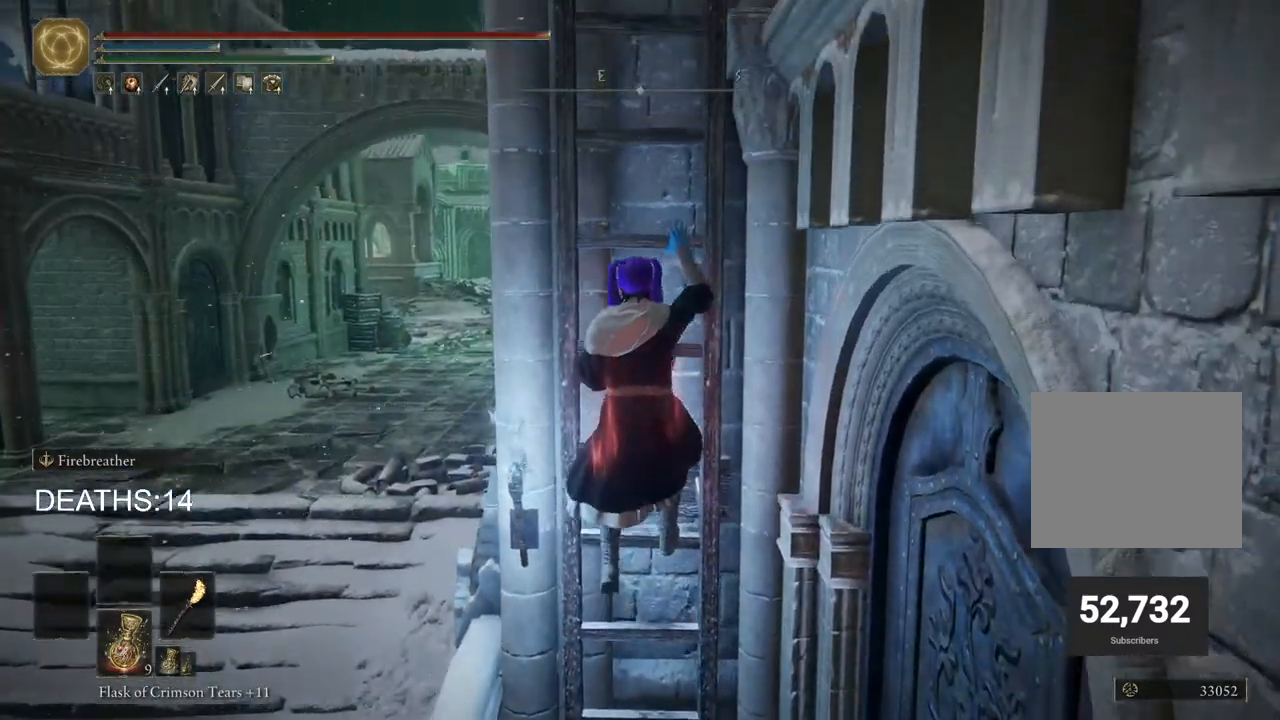
{"buttons": ["CIRCLE"], "left_stick": "up", "right_stick": "center", "events": []}
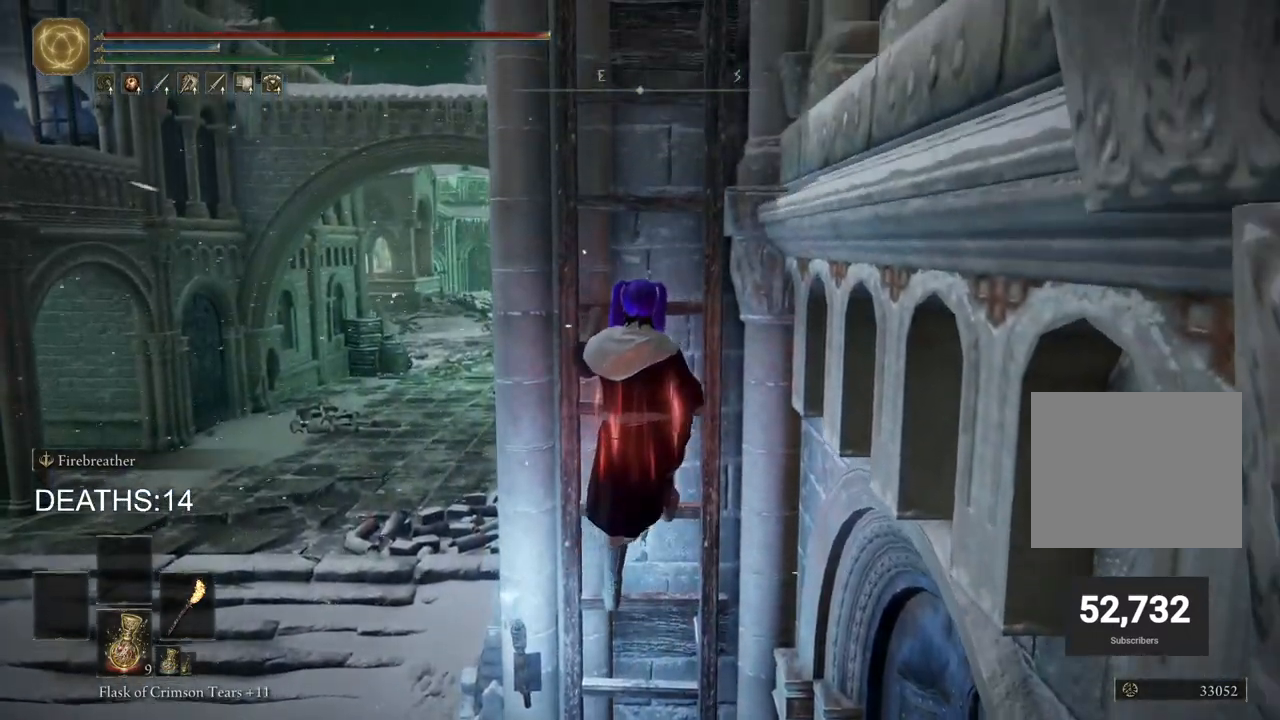
{"buttons": ["CIRCLE"], "left_stick": "up", "right_stick": "center", "events": []}
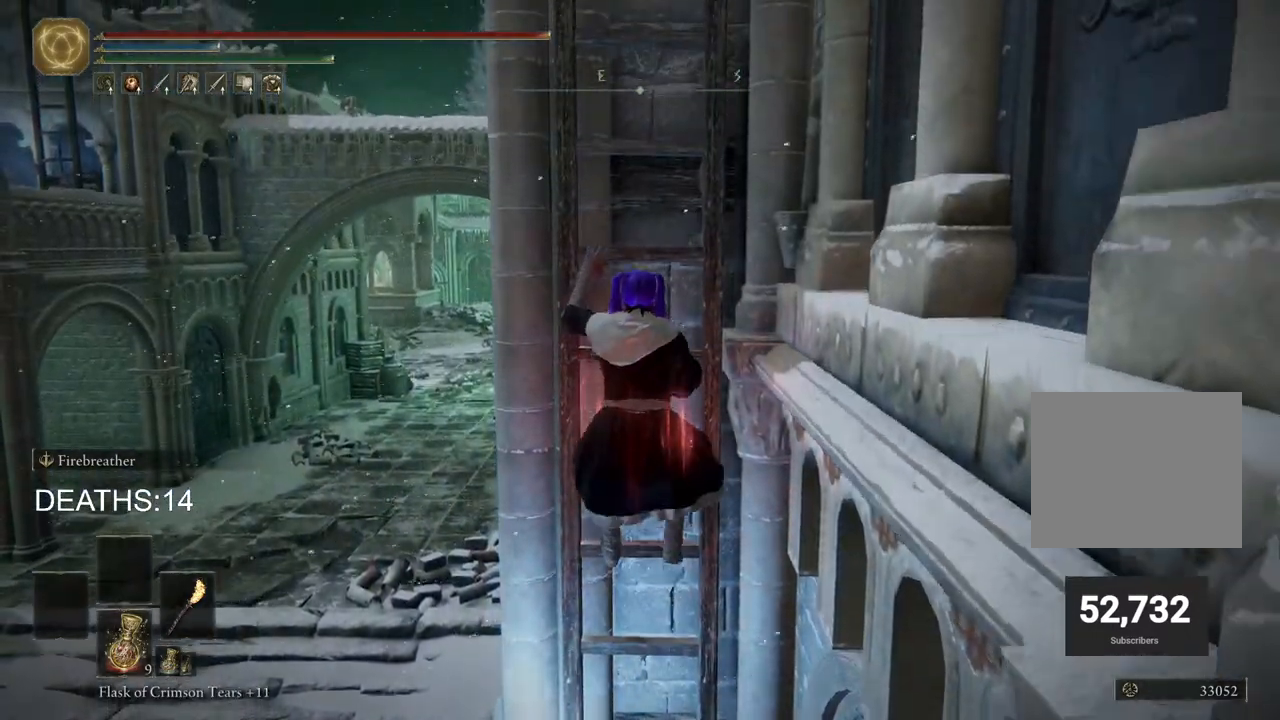
{"buttons": ["CIRCLE"], "left_stick": "up", "right_stick": "center", "events": []}
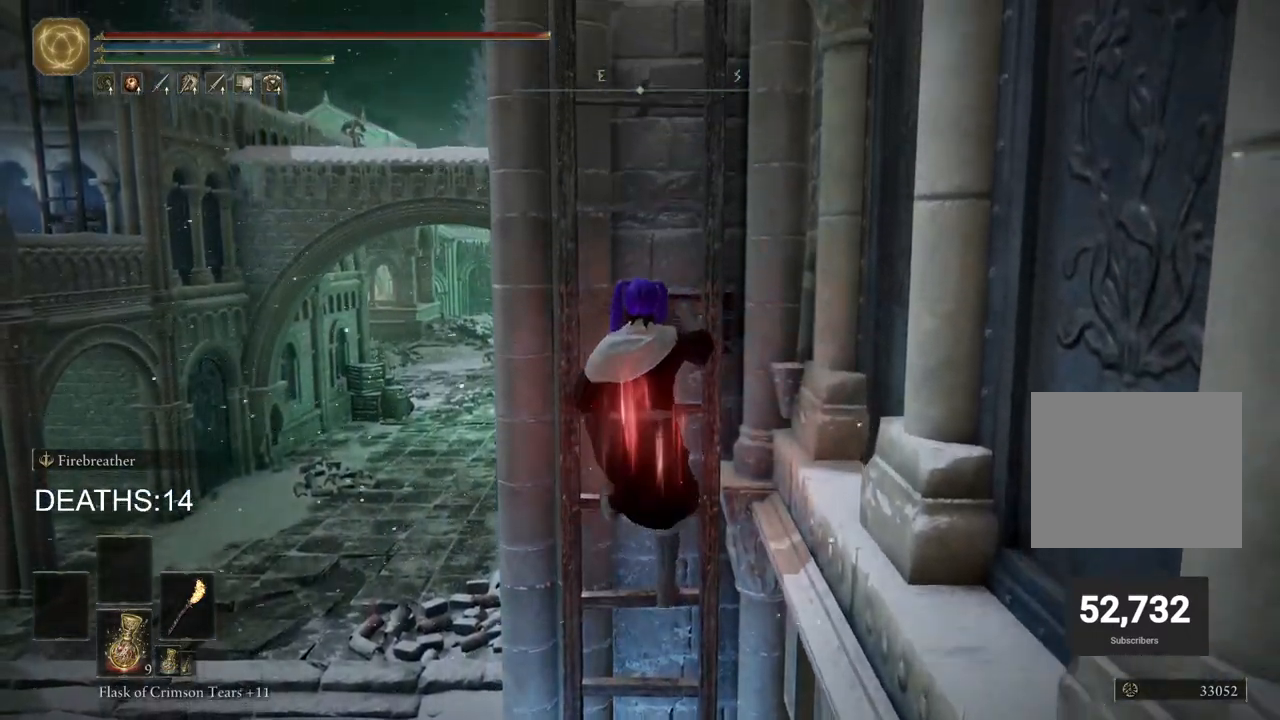
{"buttons": ["CIRCLE"], "left_stick": "up", "right_stick": "center", "events": []}
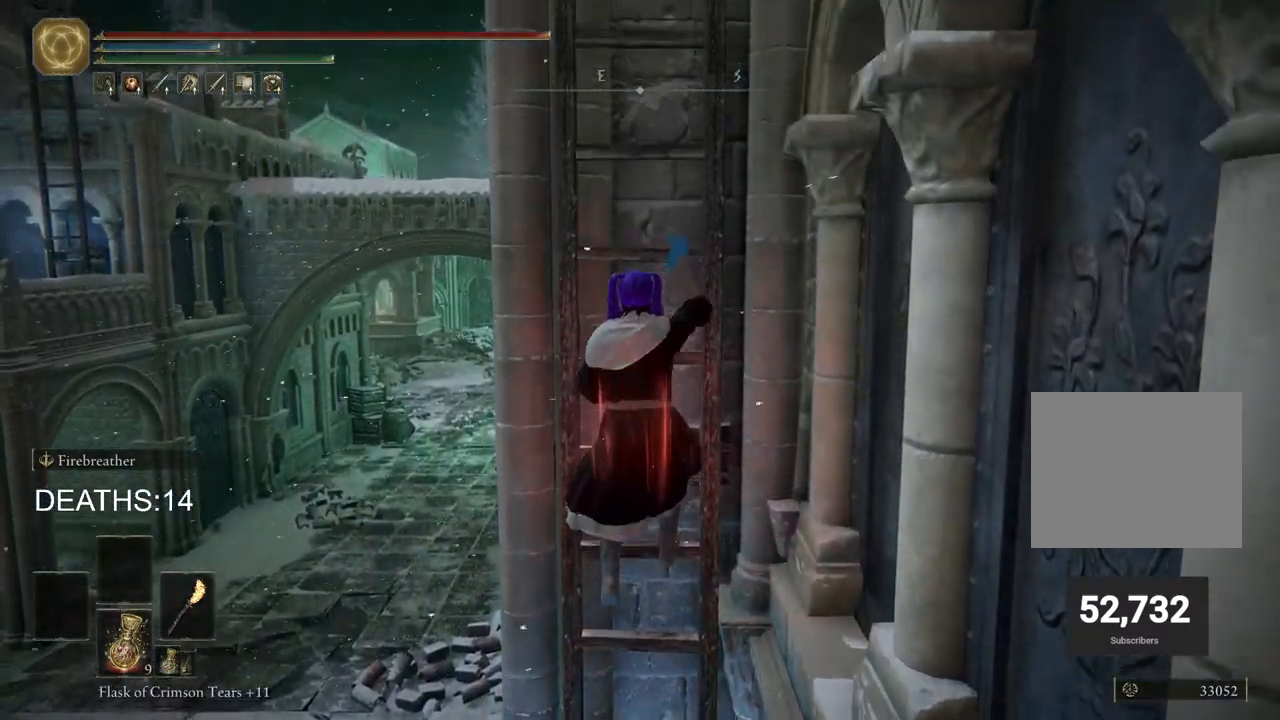
{"buttons": ["CIRCLE"], "left_stick": "up", "right_stick": "center", "events": []}
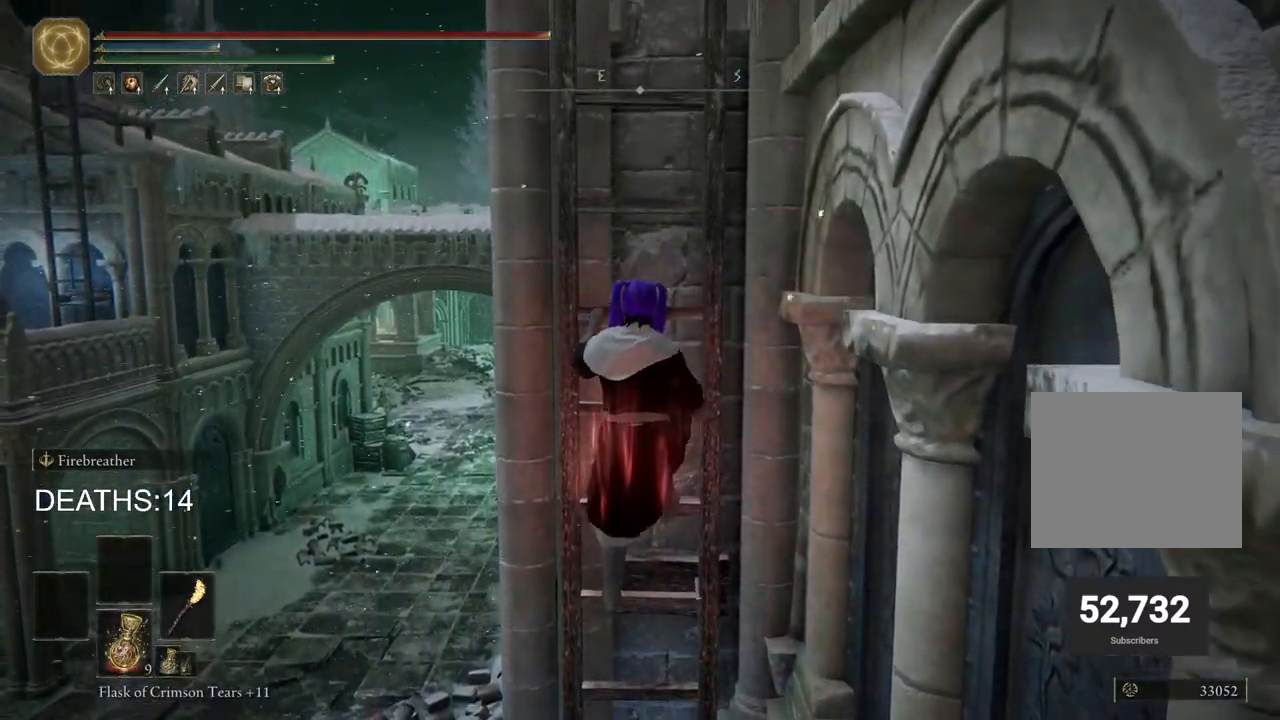
{"buttons": ["CIRCLE"], "left_stick": "up", "right_stick": "center", "events": []}
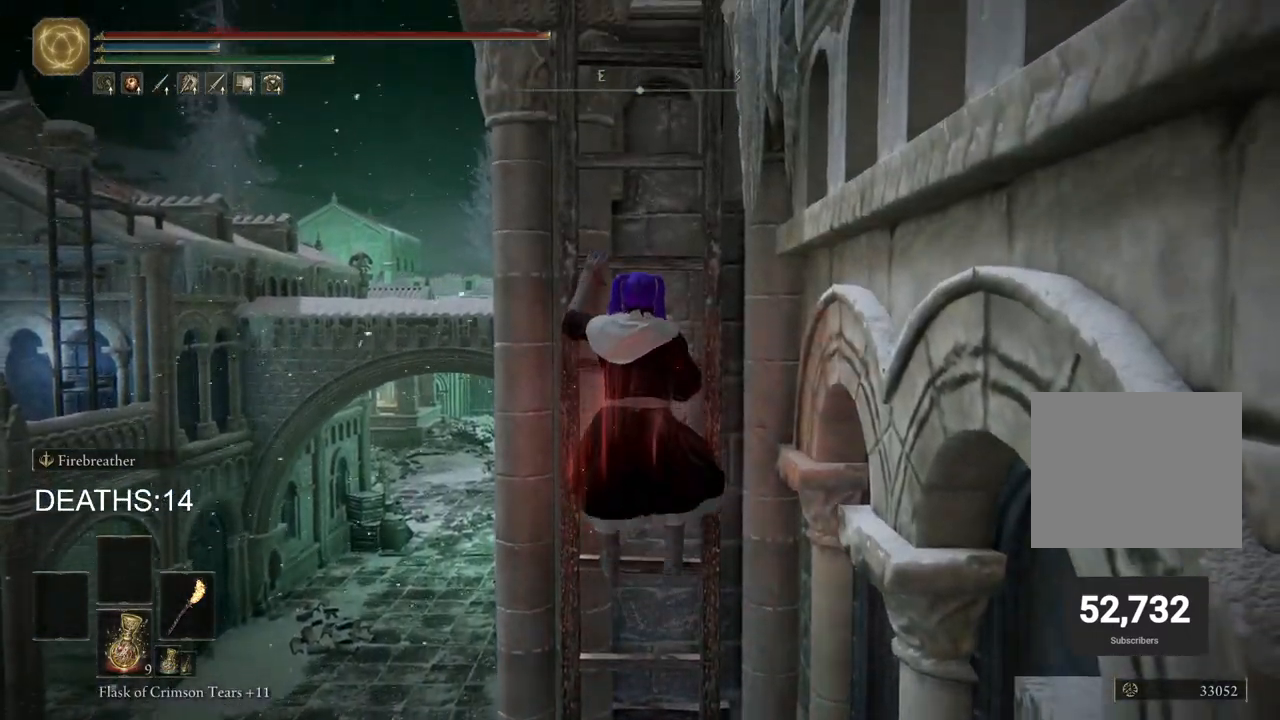
{"buttons": ["CIRCLE"], "left_stick": "up", "right_stick": "center", "events": []}
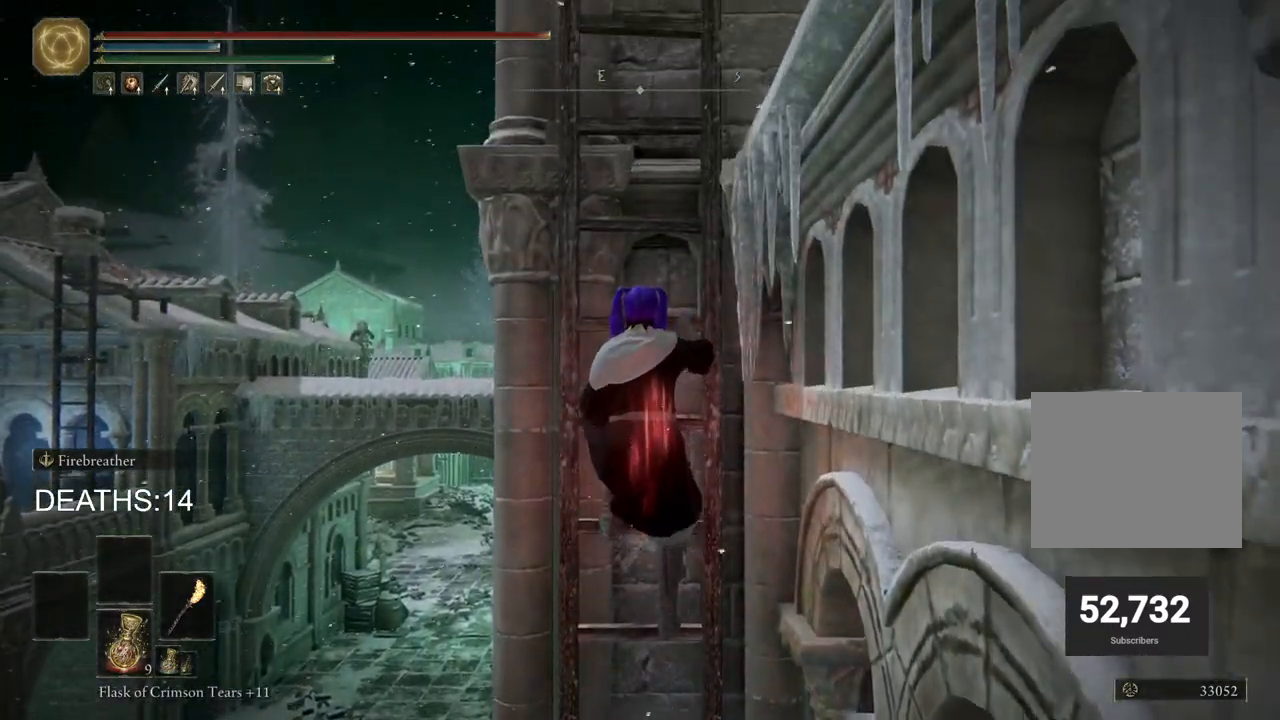
{"buttons": ["CIRCLE"], "left_stick": "up", "right_stick": "center", "events": []}
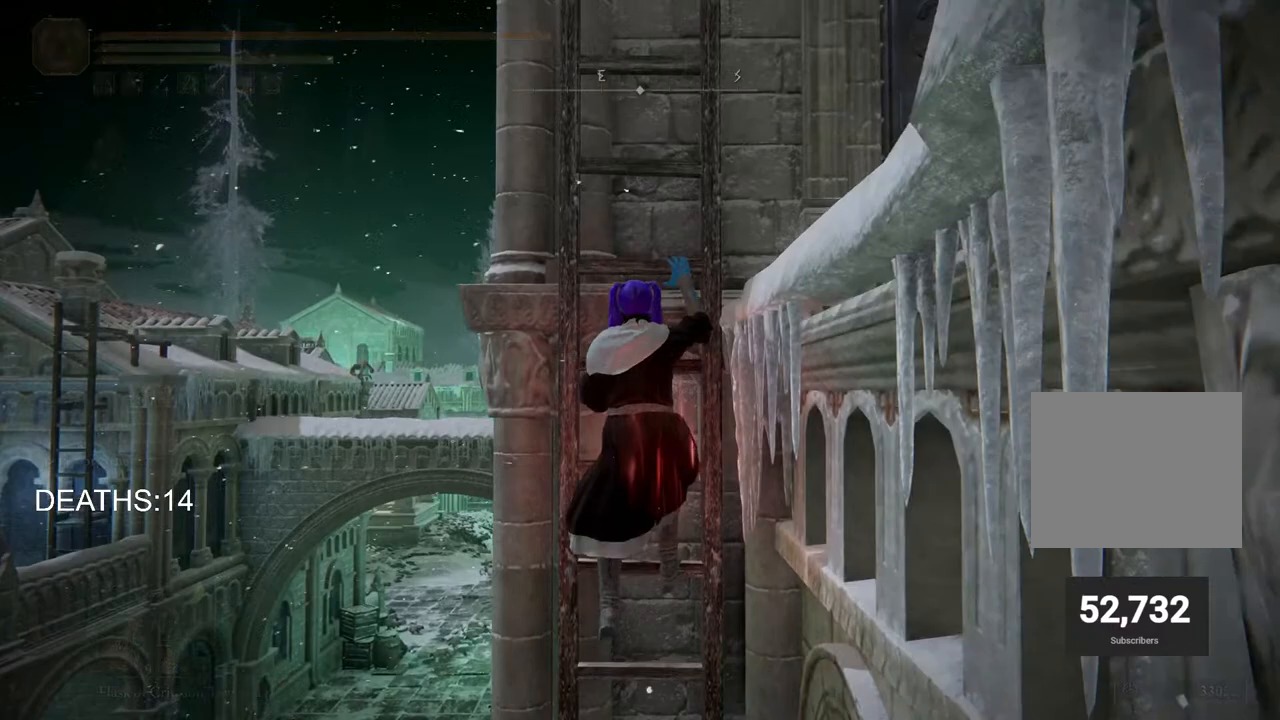
{"buttons": ["CIRCLE"], "left_stick": "up", "right_stick": "center", "events": []}
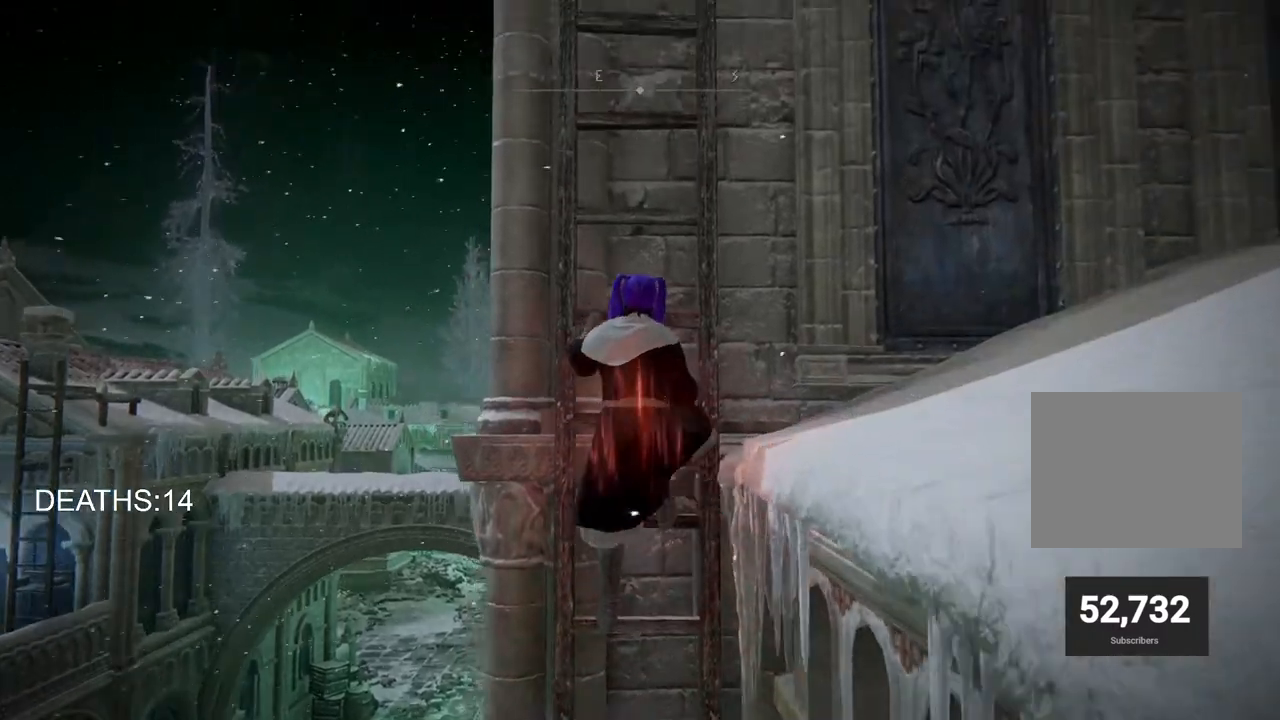
{"buttons": ["CIRCLE"], "left_stick": "up", "right_stick": "right", "events": [[150, "right_stick", "right"]]}
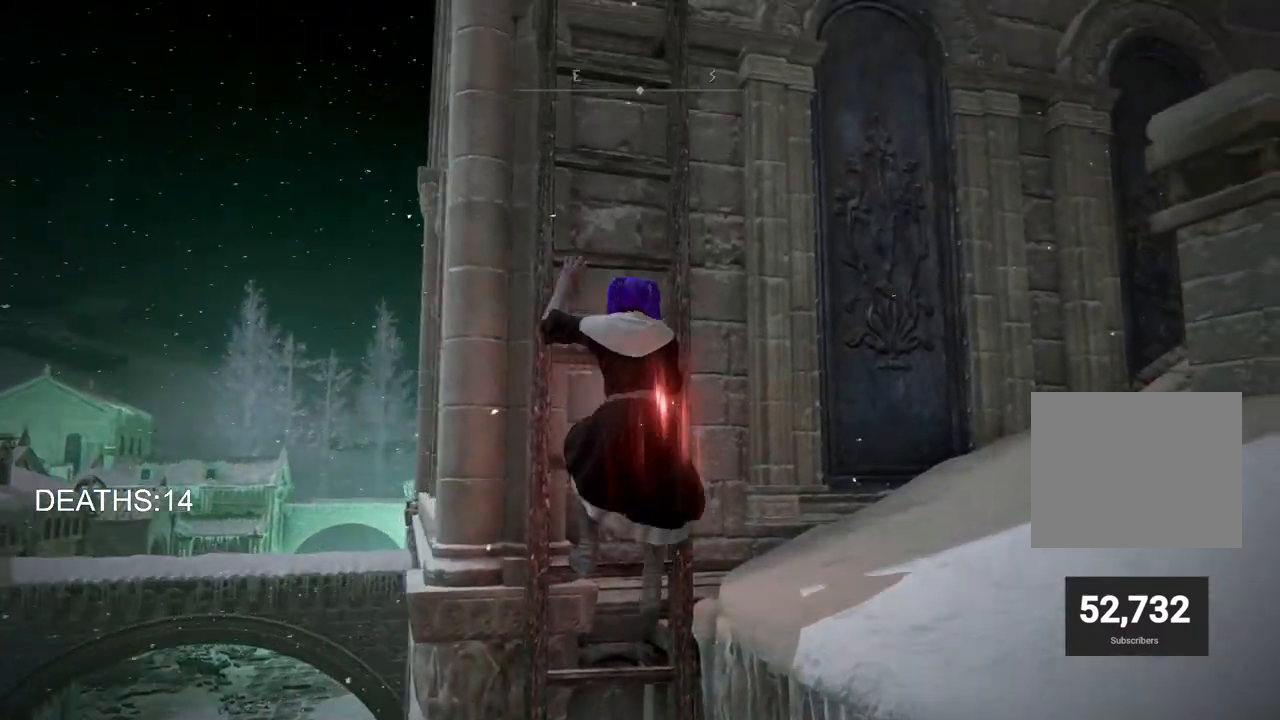
{"buttons": ["CIRCLE"], "left_stick": "up", "right_stick": "center", "events": [[50, "right_stick", "center"]]}
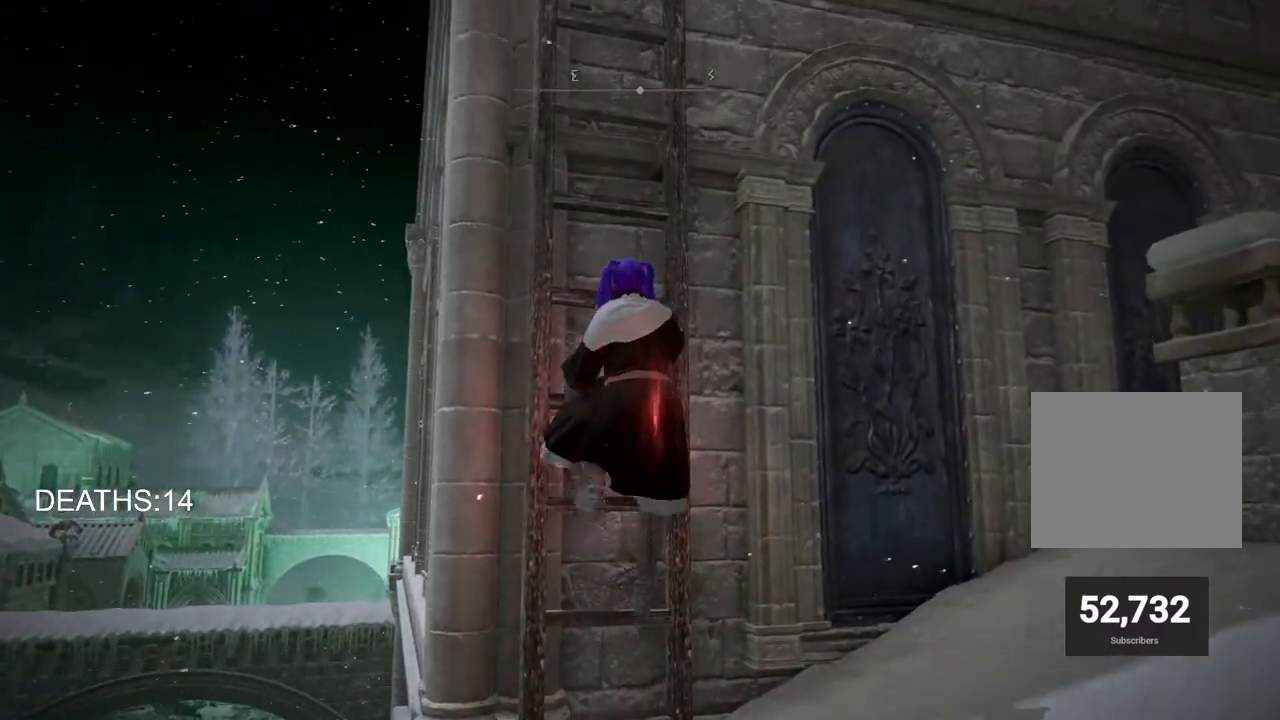
{"buttons": ["CIRCLE"], "left_stick": "up", "right_stick": "center", "events": []}
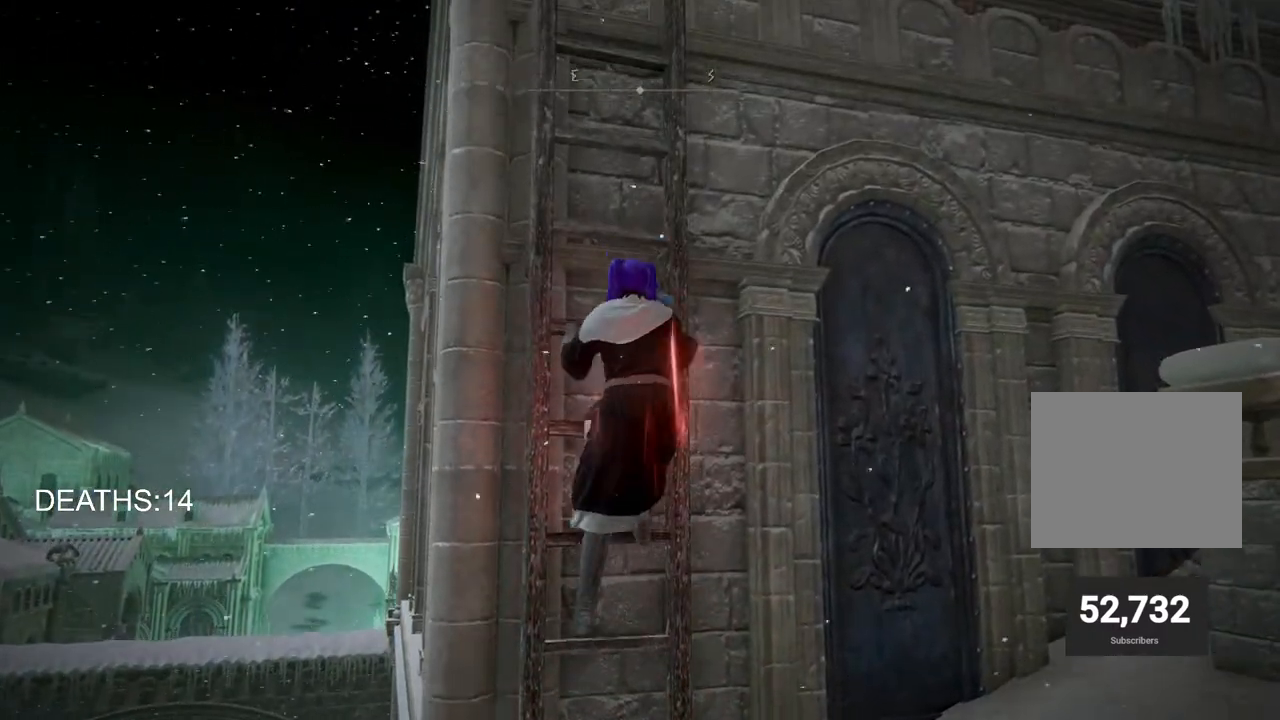
{"buttons": ["CIRCLE"], "left_stick": "up", "right_stick": "center", "events": []}
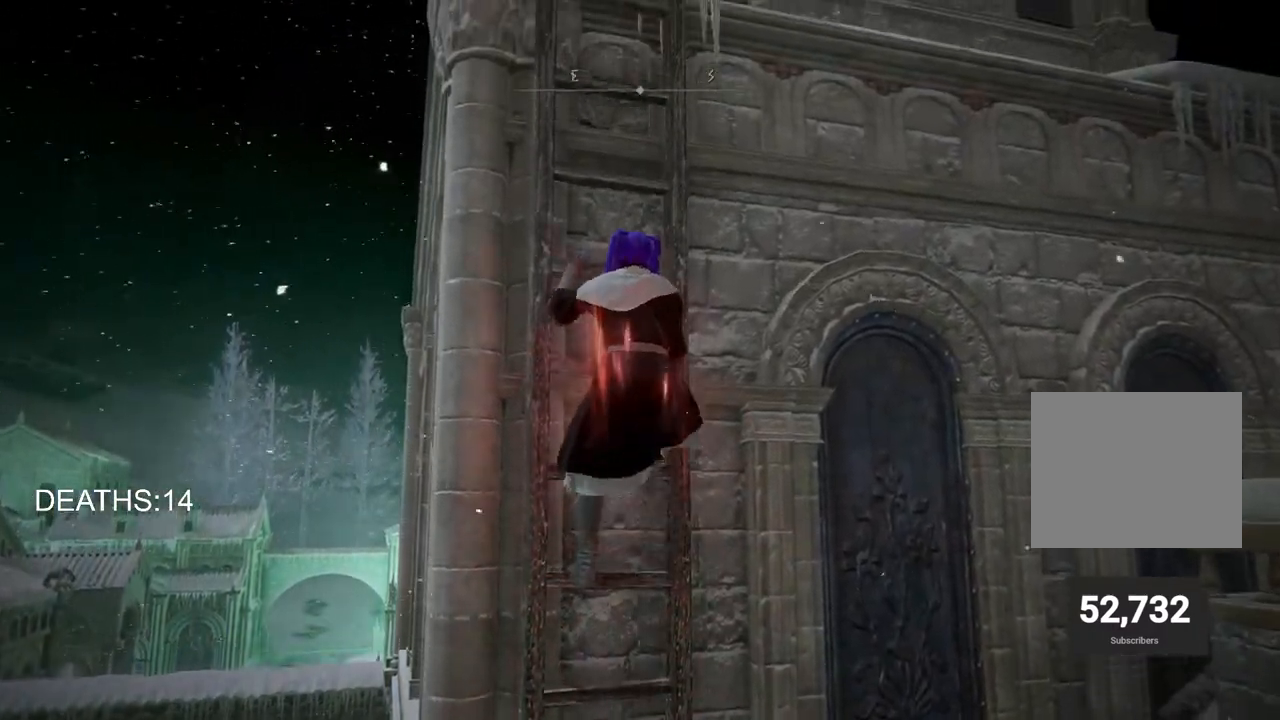
{"buttons": ["CIRCLE"], "left_stick": "up", "right_stick": "center", "events": []}
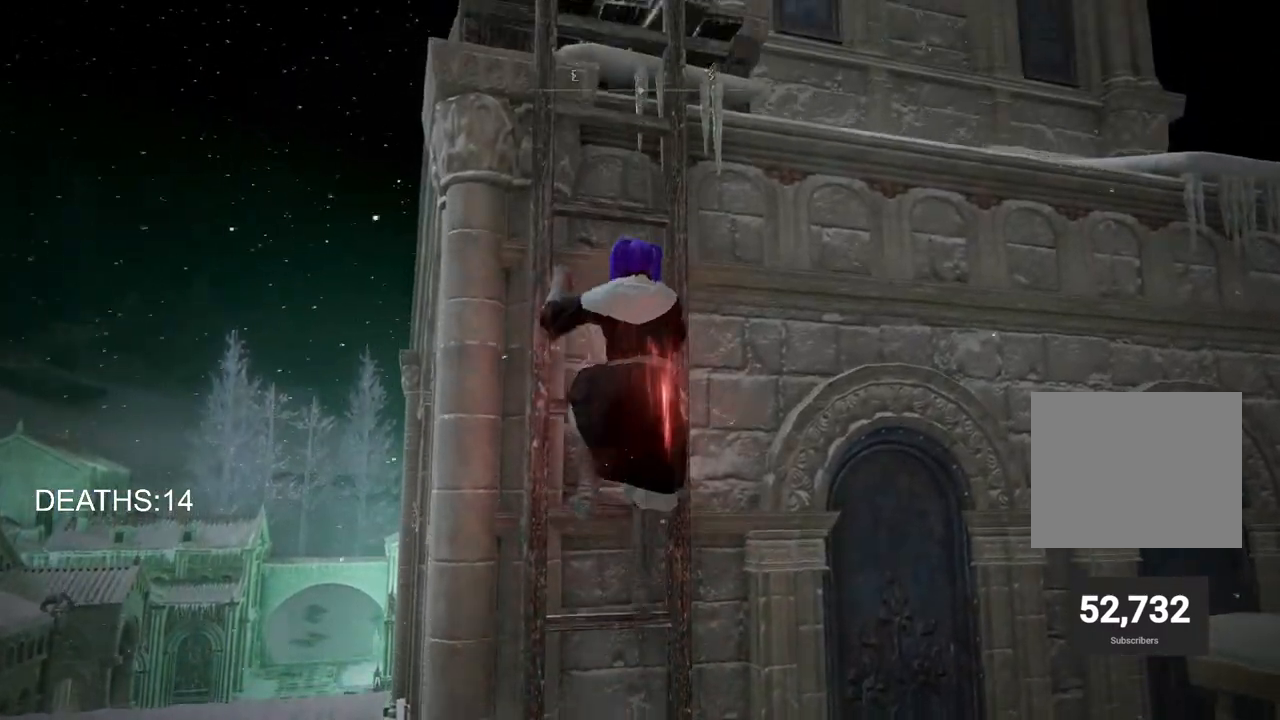
{"buttons": ["CIRCLE"], "left_stick": "up", "right_stick": "center", "events": []}
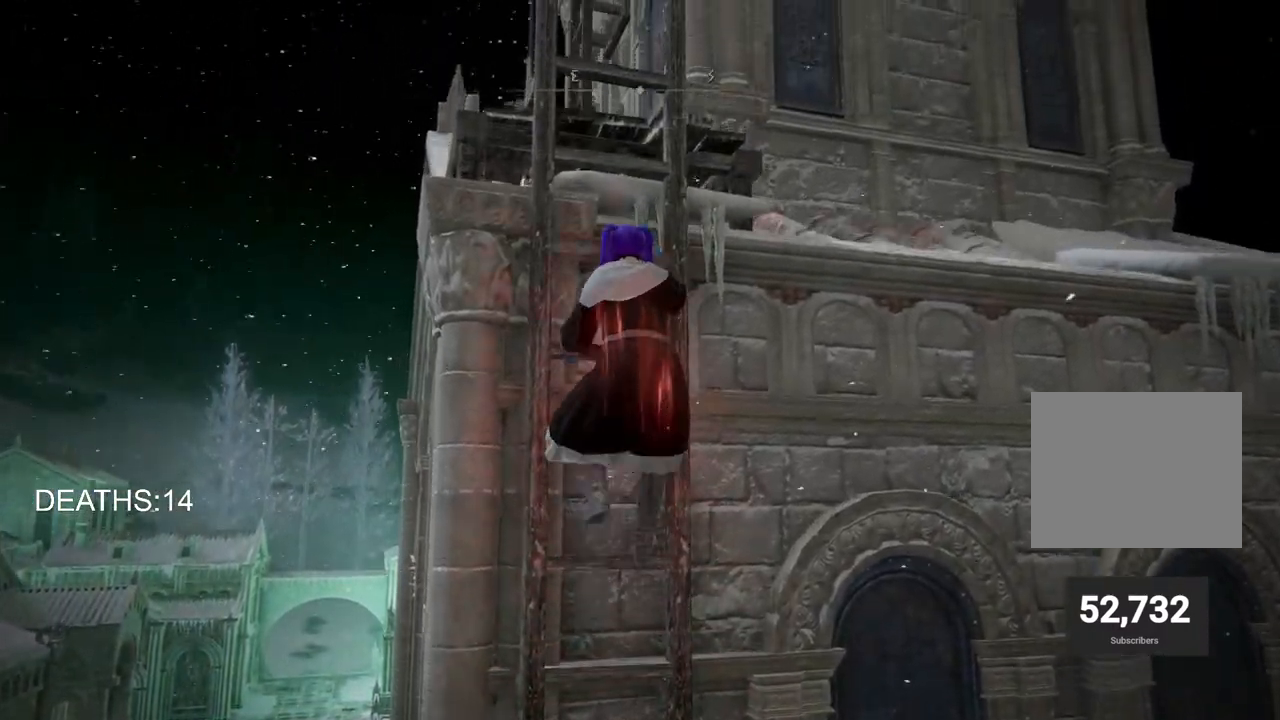
{"buttons": ["CIRCLE"], "left_stick": "up", "right_stick": "center", "events": []}
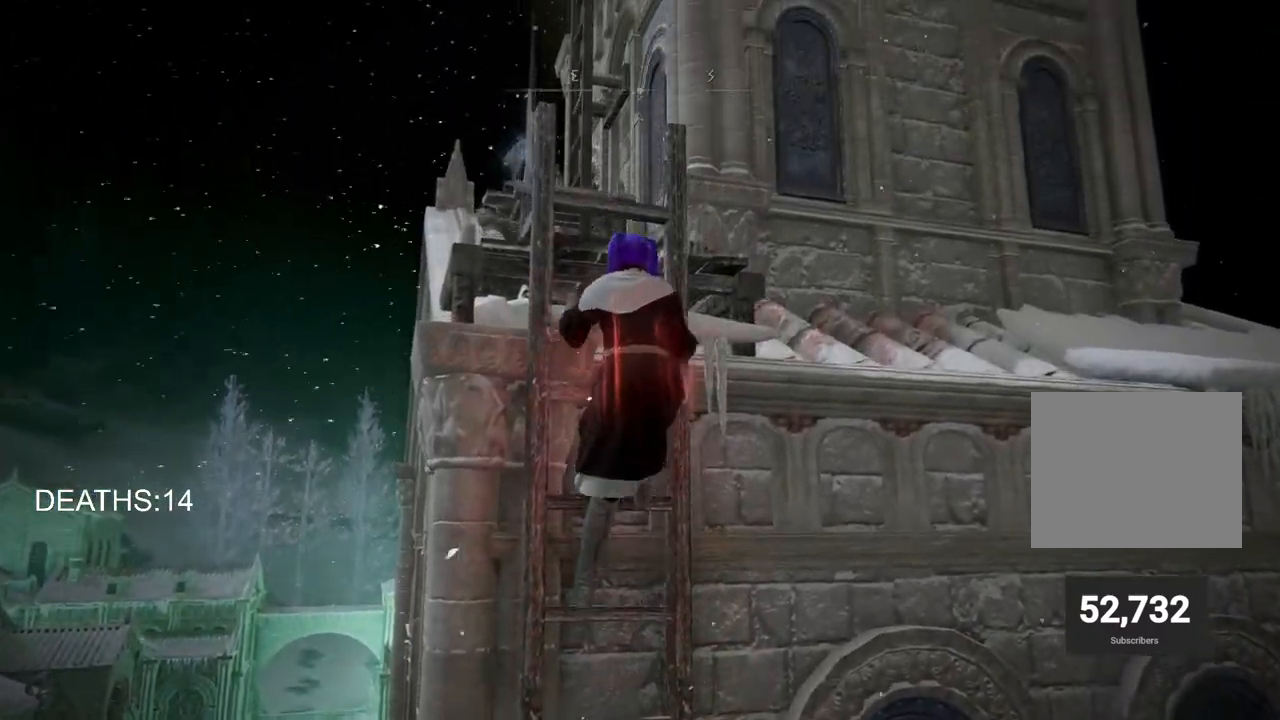
{"buttons": [], "left_stick": "center", "right_stick": "down-left", "events": [[200, "CIRCLE", "up"], [350, "right_stick", "down-left"], [417, "left_stick", "center"]]}